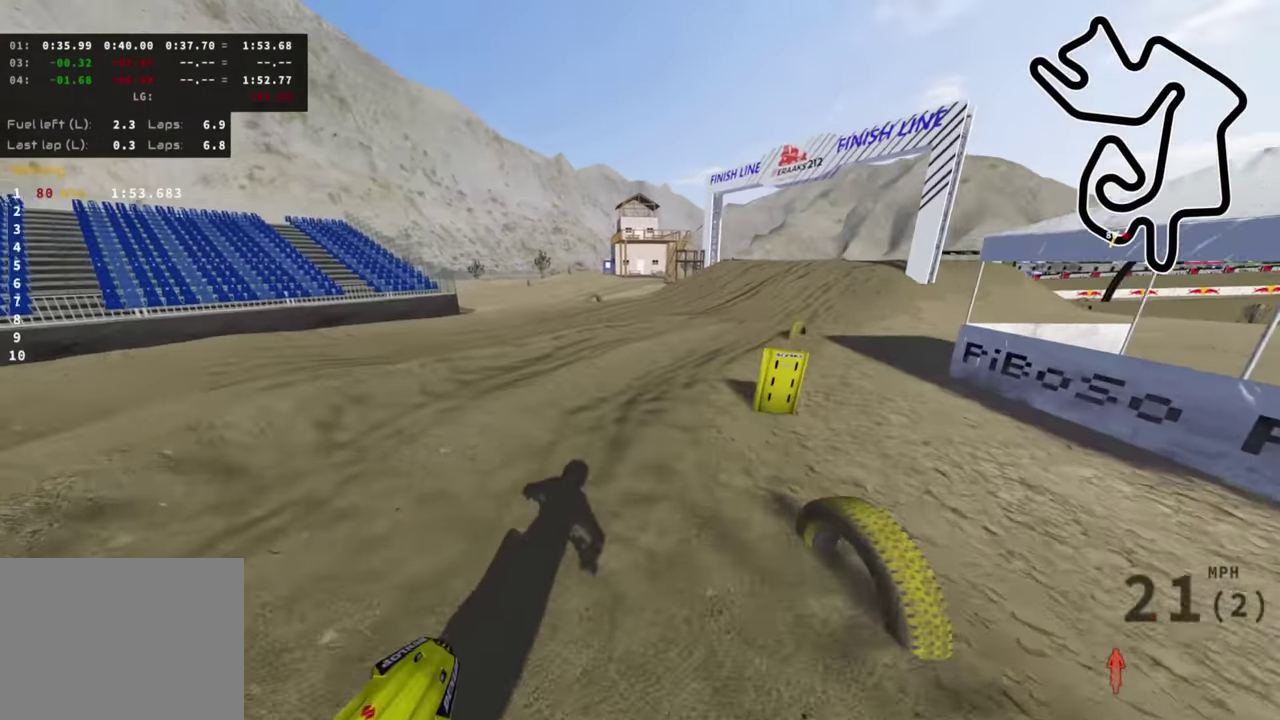
Gameplay with a controller (PlayStation layout); each line is a JSON object with the inputs held at the frame after it (dt_ms = milliseconds from this image to that frame). "events" lists button and stick changes between this image and that frame as [ms after this image, input, new state], when the widget could be followed in between. Not read: R1.
{"dt_ms": 400, "buttons": ["R2"], "left_stick": "up", "right_stick": "up", "events": [[200, "right_stick", "up"], [234, "left_stick", "up"]]}
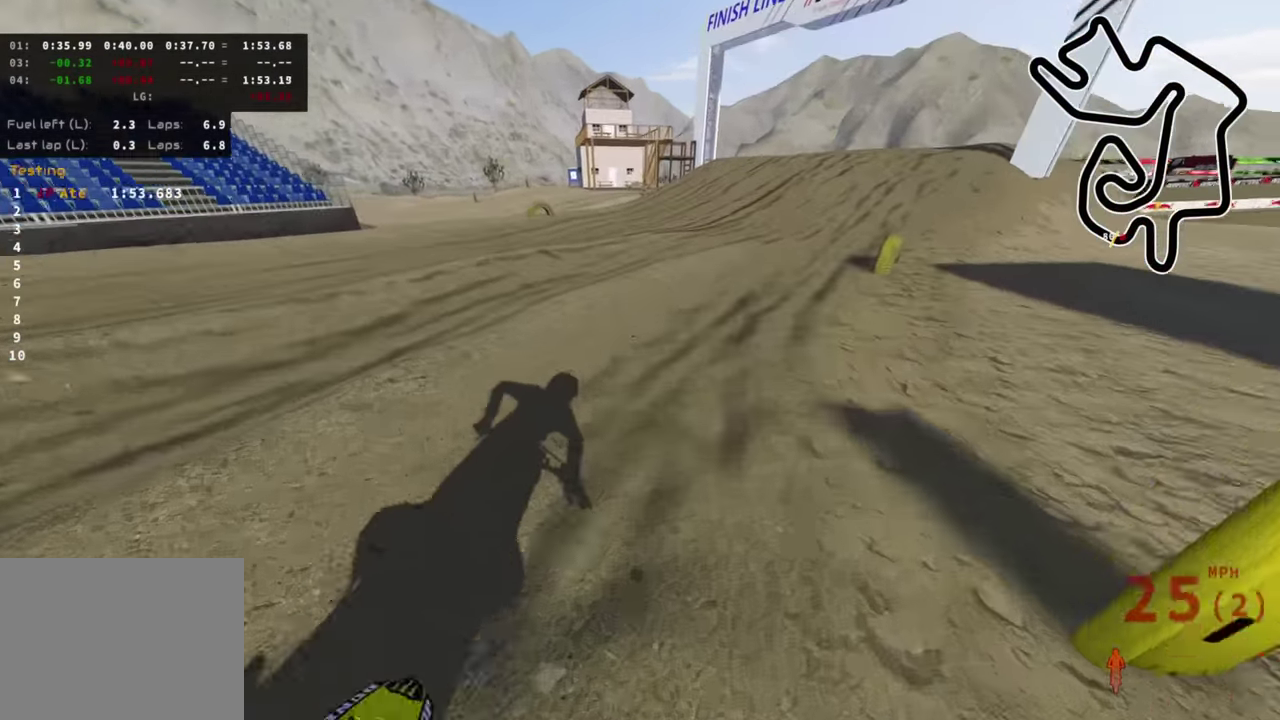
{"dt_ms": 600, "buttons": ["R2"], "left_stick": "up", "right_stick": "down-left", "events": [[167, "right_stick", "center"], [250, "left_stick", "up-right"], [484, "left_stick", "up"], [584, "right_stick", "down-left"]]}
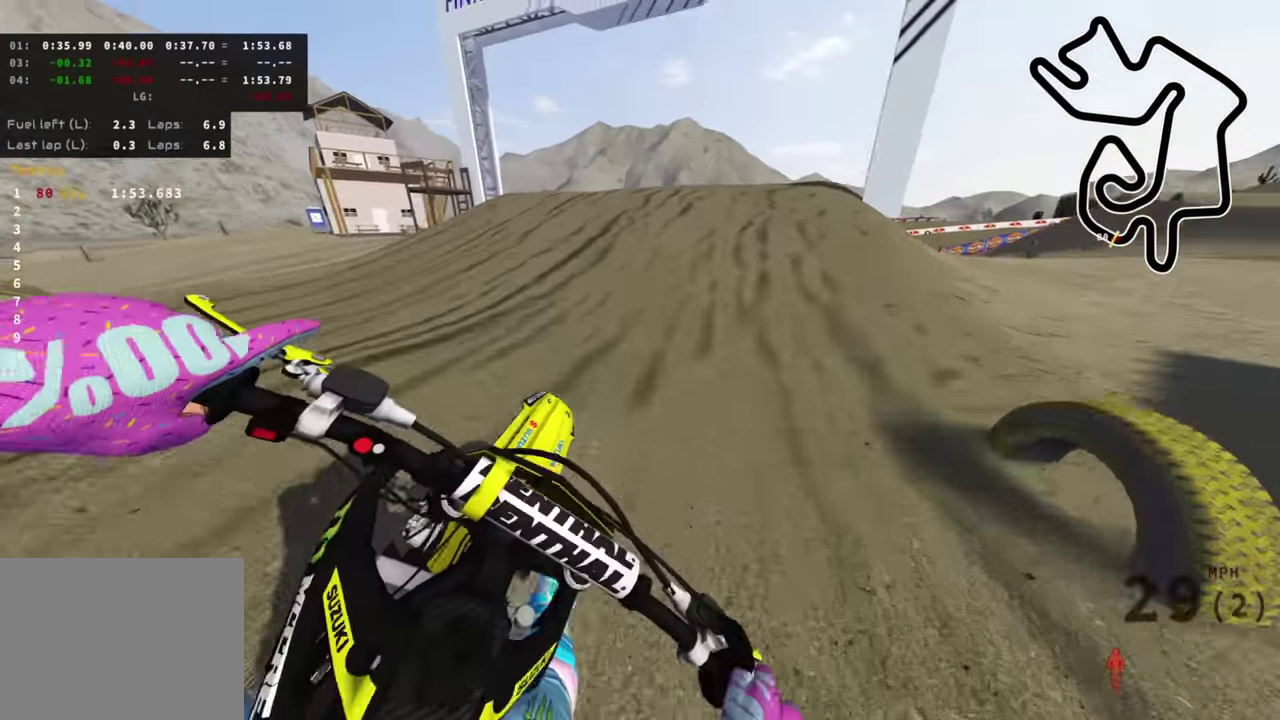
{"dt_ms": 400, "buttons": ["R2"], "left_stick": "up-right", "right_stick": "up-left"}
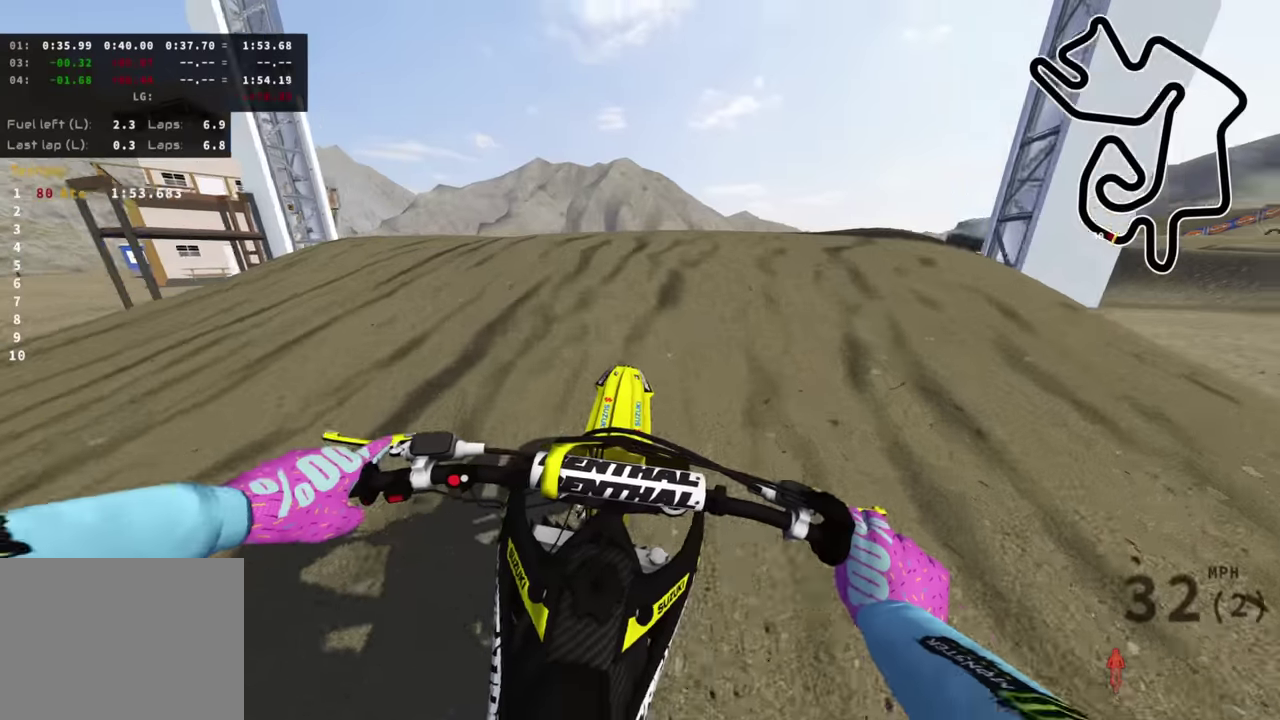
{"dt_ms": 600, "buttons": [], "left_stick": "up-left", "right_stick": "center"}
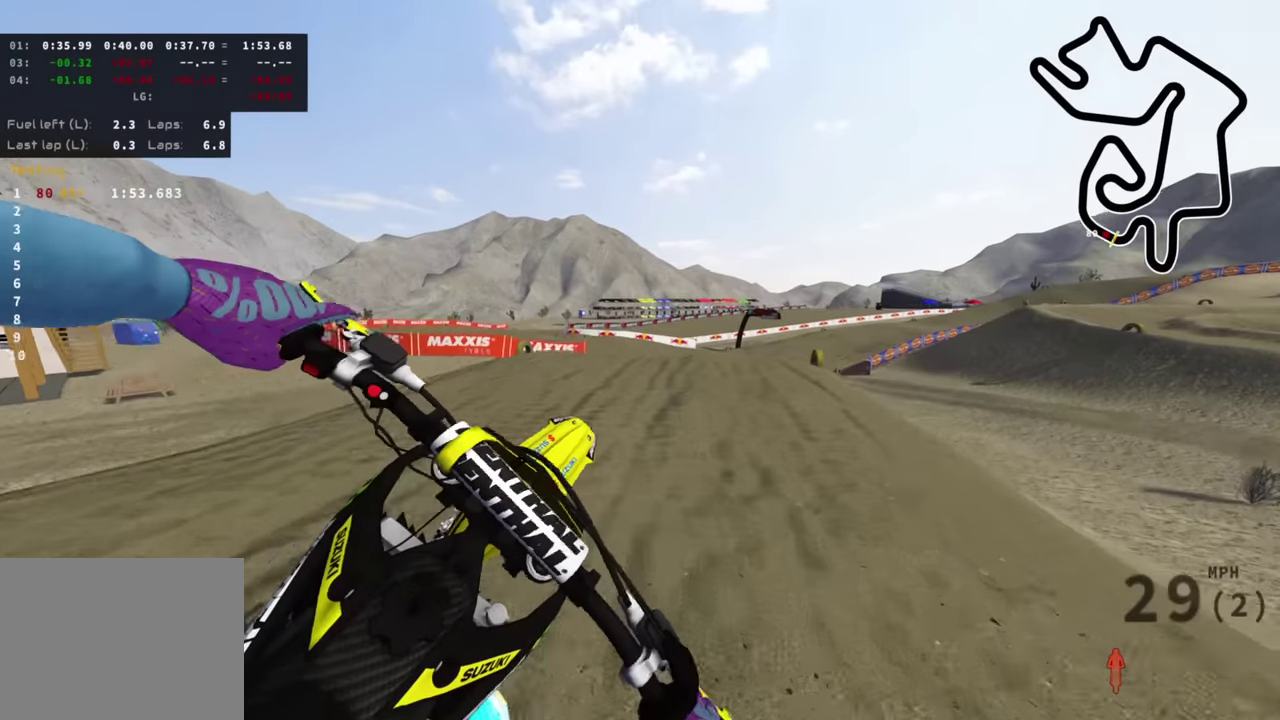
{"dt_ms": 400, "buttons": [], "left_stick": "right", "right_stick": "center", "events": [[134, "left_stick", "up"], [200, "left_stick", "up-right"], [334, "left_stick", "right"]]}
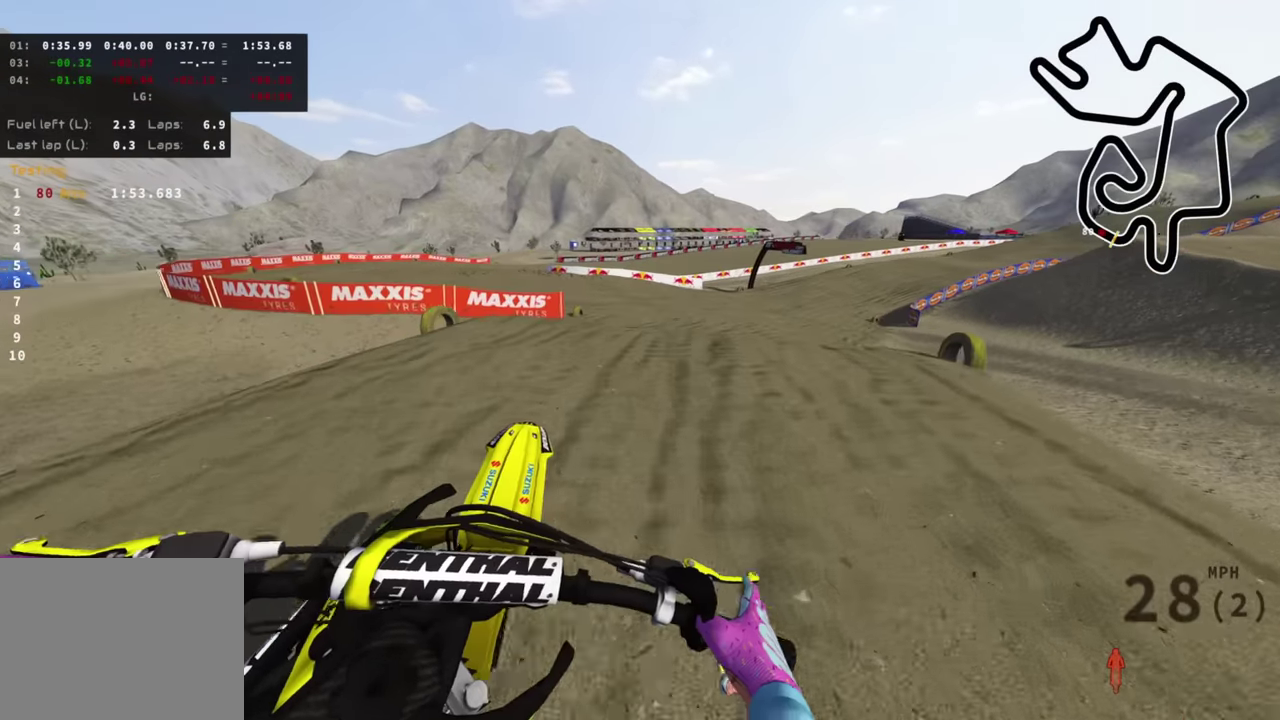
{"dt_ms": 600, "buttons": ["R2"], "left_stick": "up", "right_stick": "down", "events": [[84, "left_stick", "up-right"], [134, "R2", "down"], [167, "left_stick", "up"], [484, "left_stick", "up-right"], [517, "right_stick", "down"], [584, "left_stick", "up"]]}
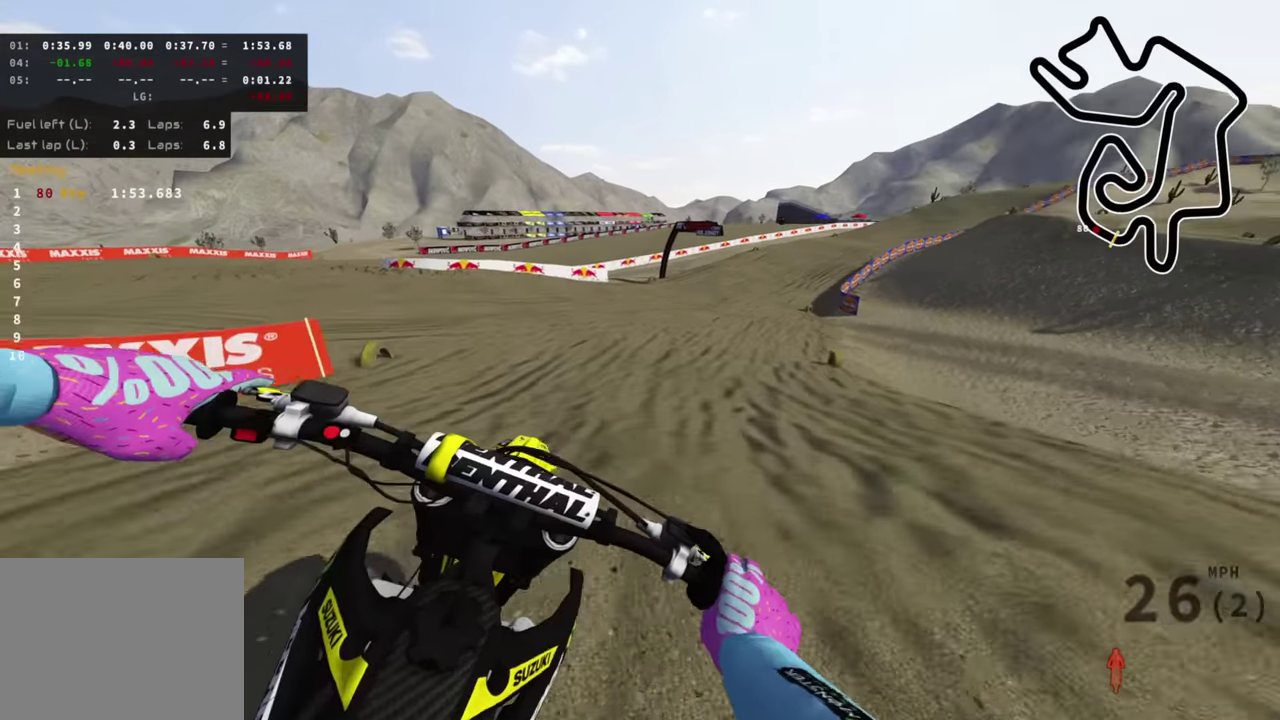
{"dt_ms": 400, "buttons": ["R2"], "left_stick": "right", "right_stick": "up", "events": [[67, "right_stick", "center"], [117, "R2", "up"], [117, "left_stick", "up-right"], [300, "R2", "down"], [367, "right_stick", "up"], [384, "left_stick", "right"]]}
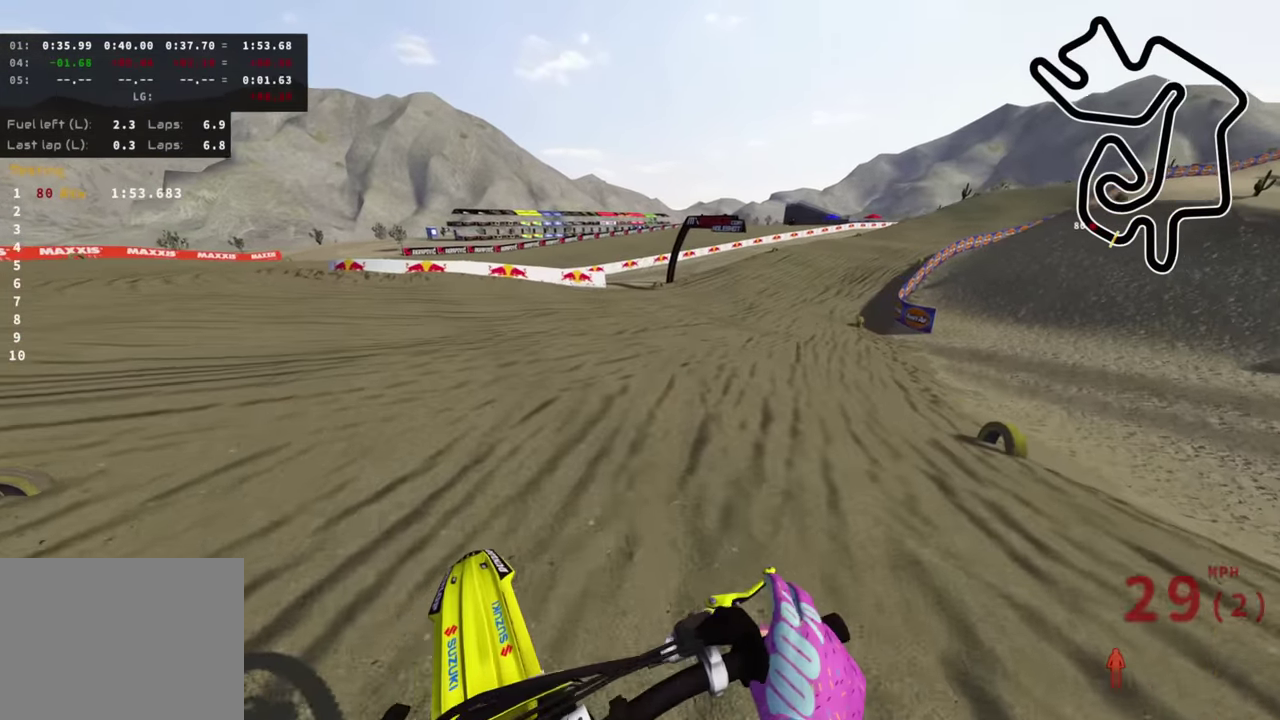
{"dt_ms": 600, "buttons": ["R2", "R3"], "left_stick": "up-right", "right_stick": "up-left"}
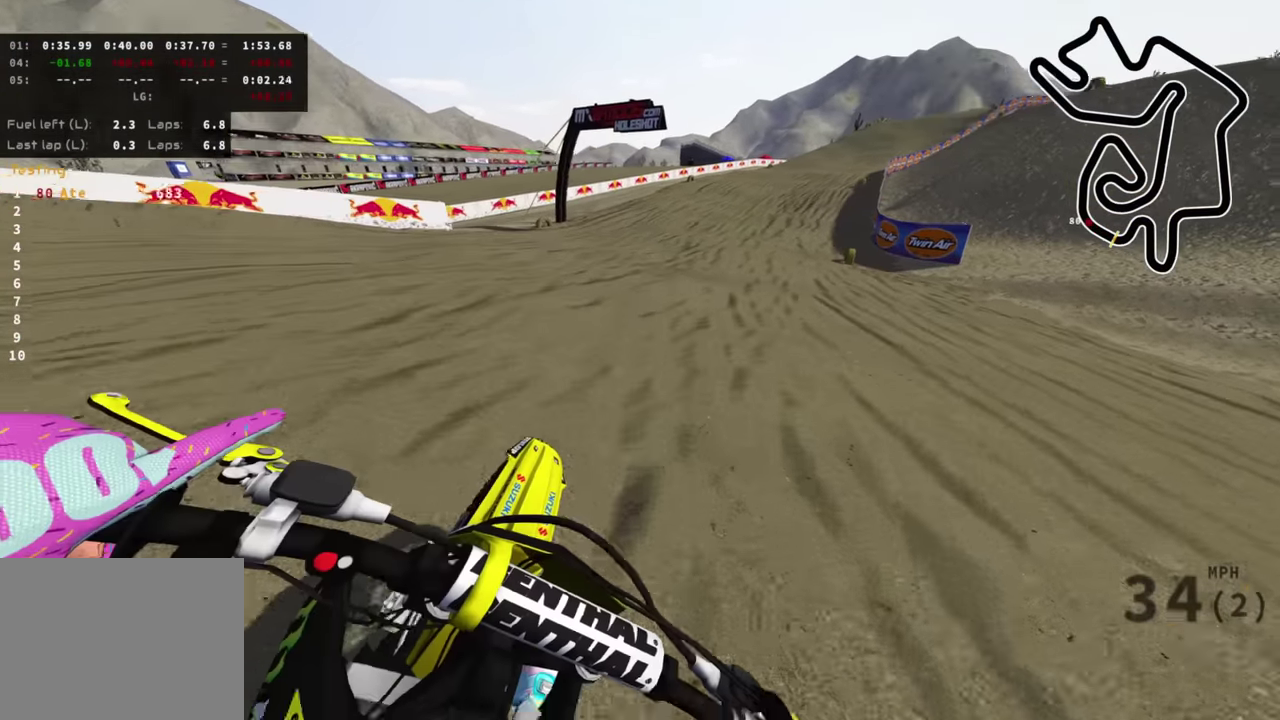
{"dt_ms": 400, "buttons": ["R2"], "left_stick": "up-right", "right_stick": "center", "events": [[34, "right_stick", "left"], [134, "R3", "up"], [217, "right_stick", "center"]]}
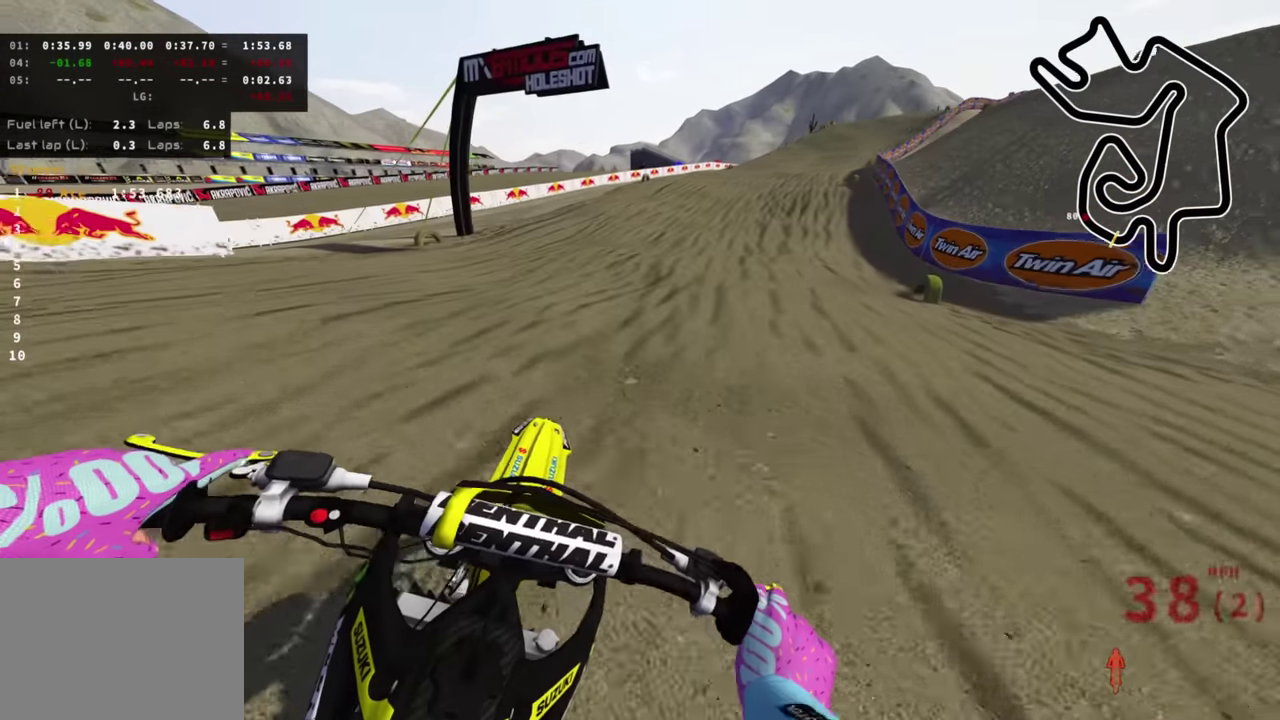
{"dt_ms": 500, "buttons": ["TRIANGLE", "R2"], "left_stick": "up", "right_stick": "down", "events": [[100, "right_stick", "down"], [334, "left_stick", "up"], [484, "TRIANGLE", "down"]]}
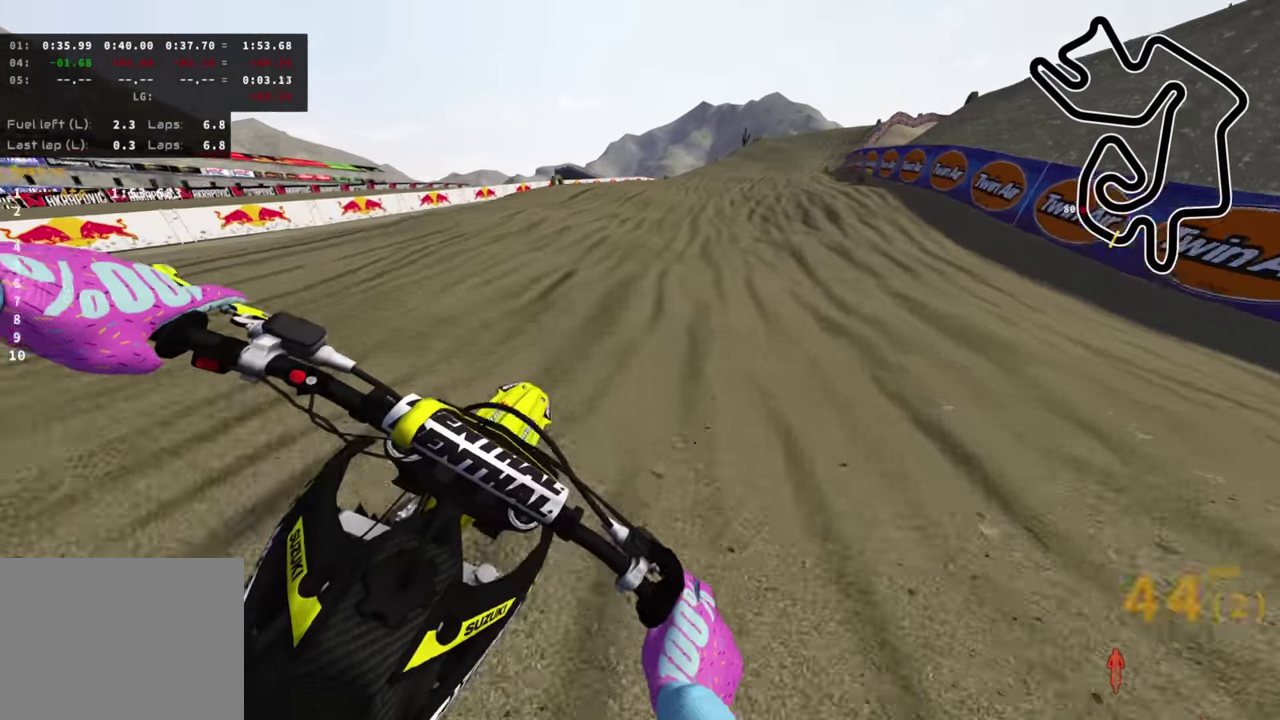
{"dt_ms": 500, "buttons": ["R2"], "left_stick": "up", "right_stick": "down", "events": [[50, "TRIANGLE", "up"], [217, "right_stick", "center"], [400, "right_stick", "down"]]}
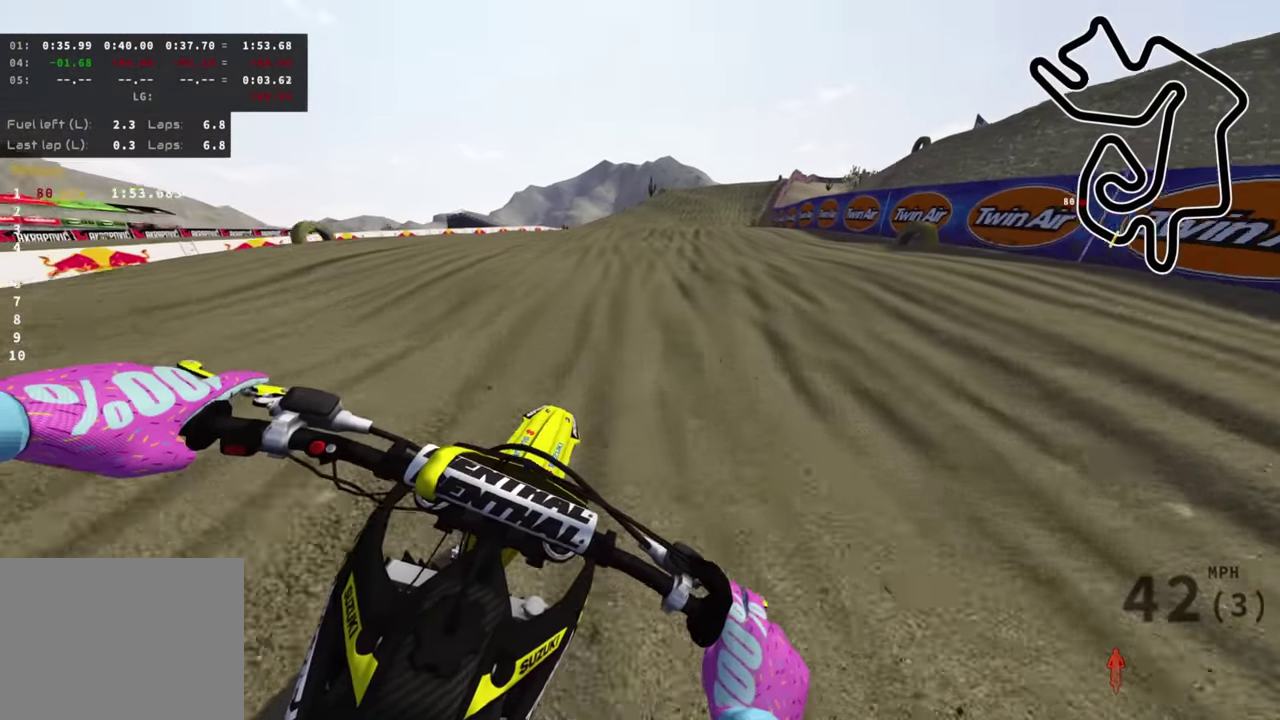
{"dt_ms": 500, "buttons": ["R2"], "left_stick": "up", "right_stick": "center", "events": [[284, "right_stick", "center"]]}
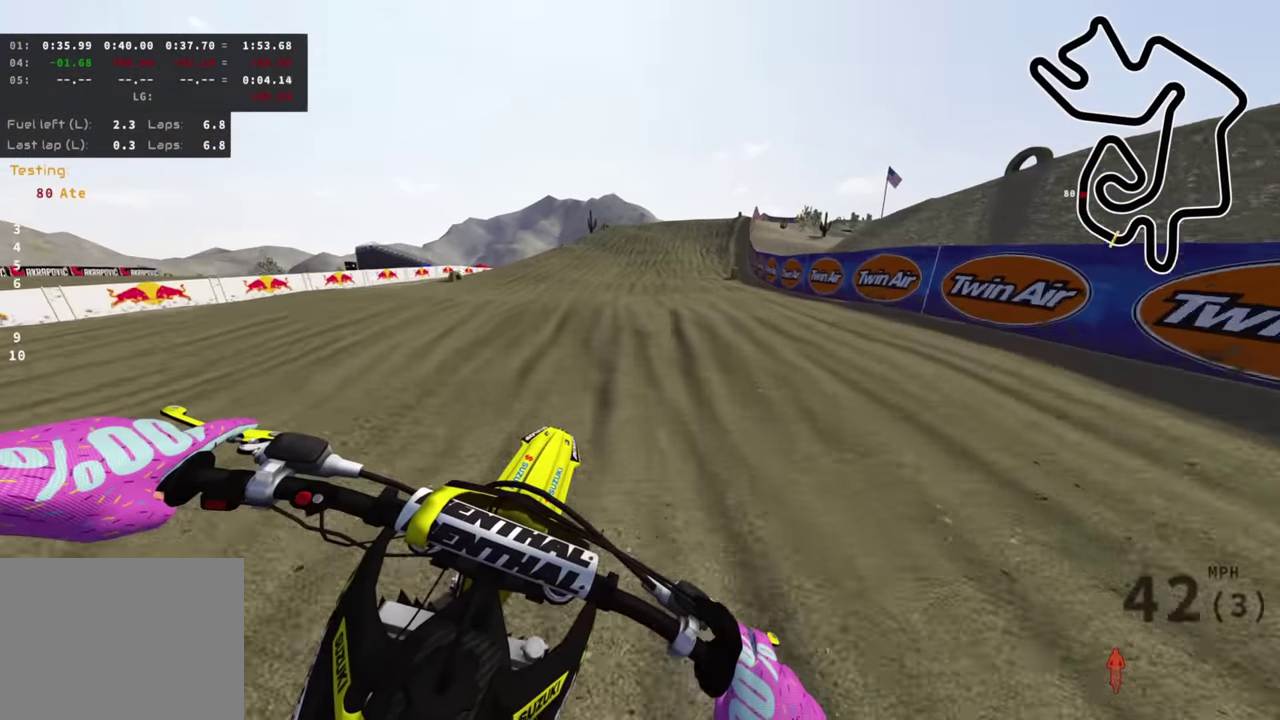
{"dt_ms": 500, "buttons": ["R2"], "left_stick": "center", "right_stick": "center", "events": [[350, "left_stick", "center"]]}
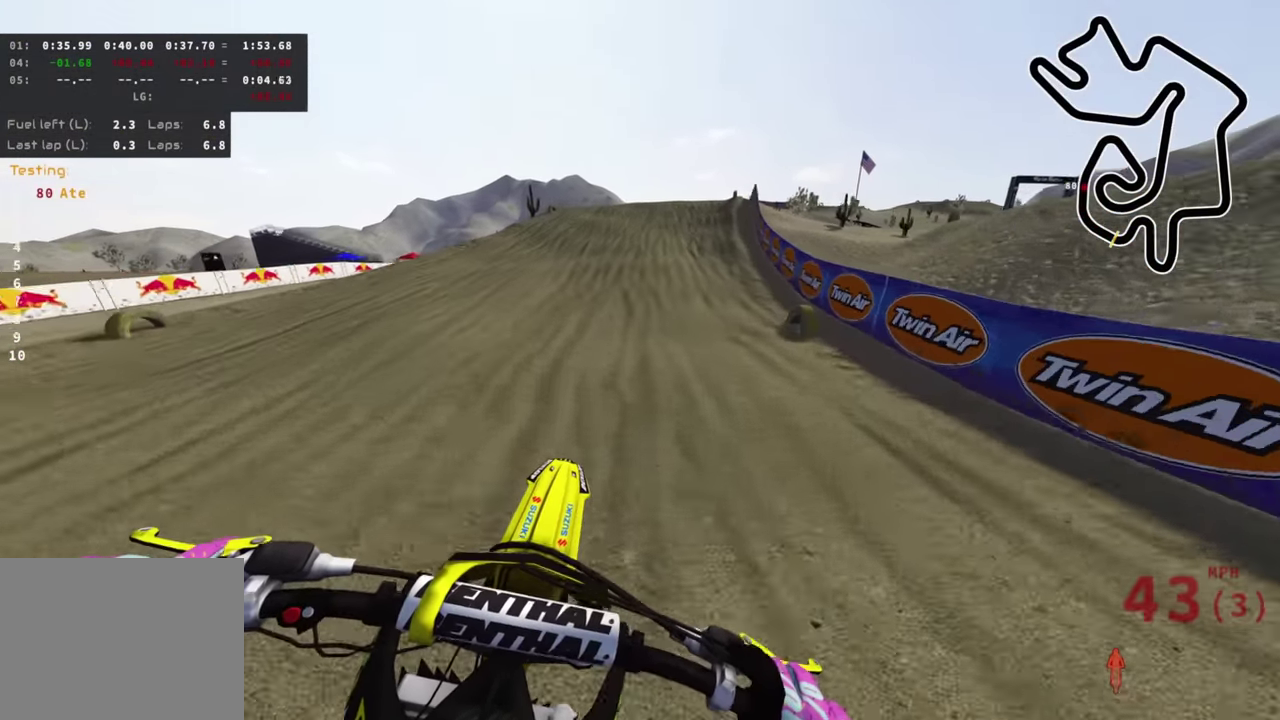
{"dt_ms": 500, "buttons": ["L1", "R2"], "left_stick": "up", "right_stick": "down", "events": [[317, "right_stick", "down"], [417, "L1", "down"], [467, "left_stick", "up"]]}
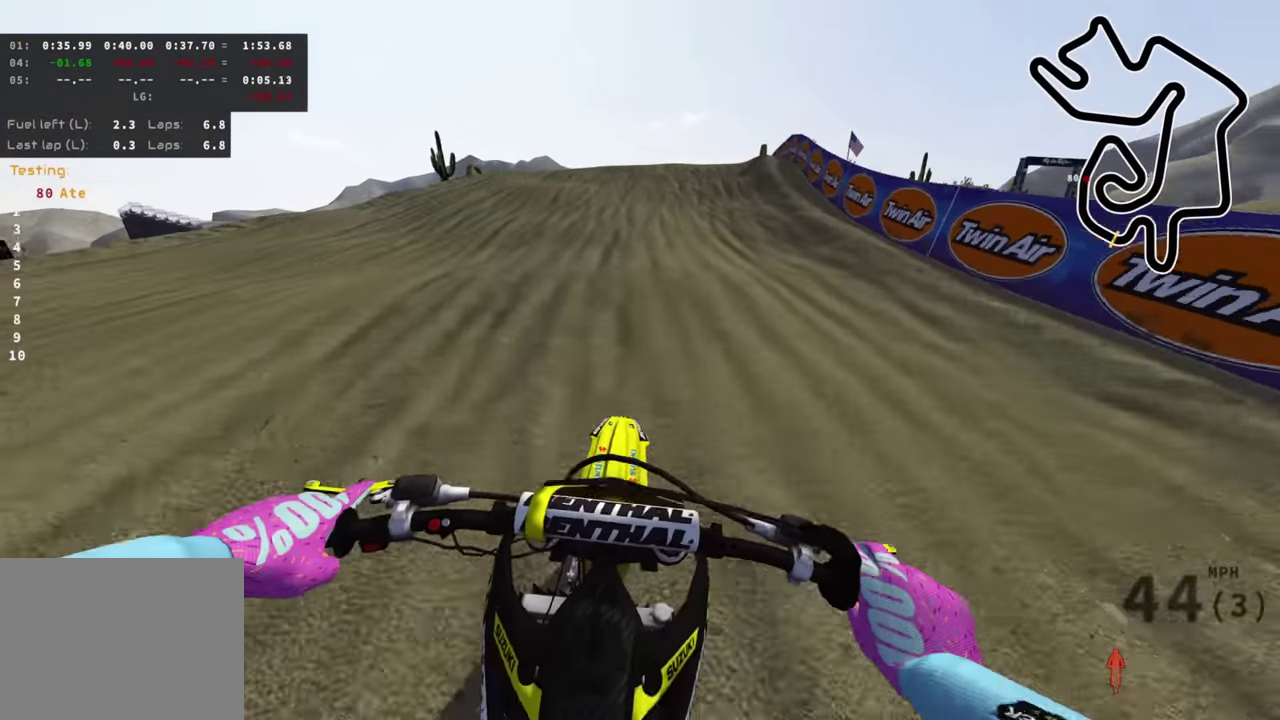
{"dt_ms": 500, "buttons": ["R2"], "left_stick": "up", "right_stick": "center", "events": [[67, "L1", "up"], [334, "right_stick", "center"]]}
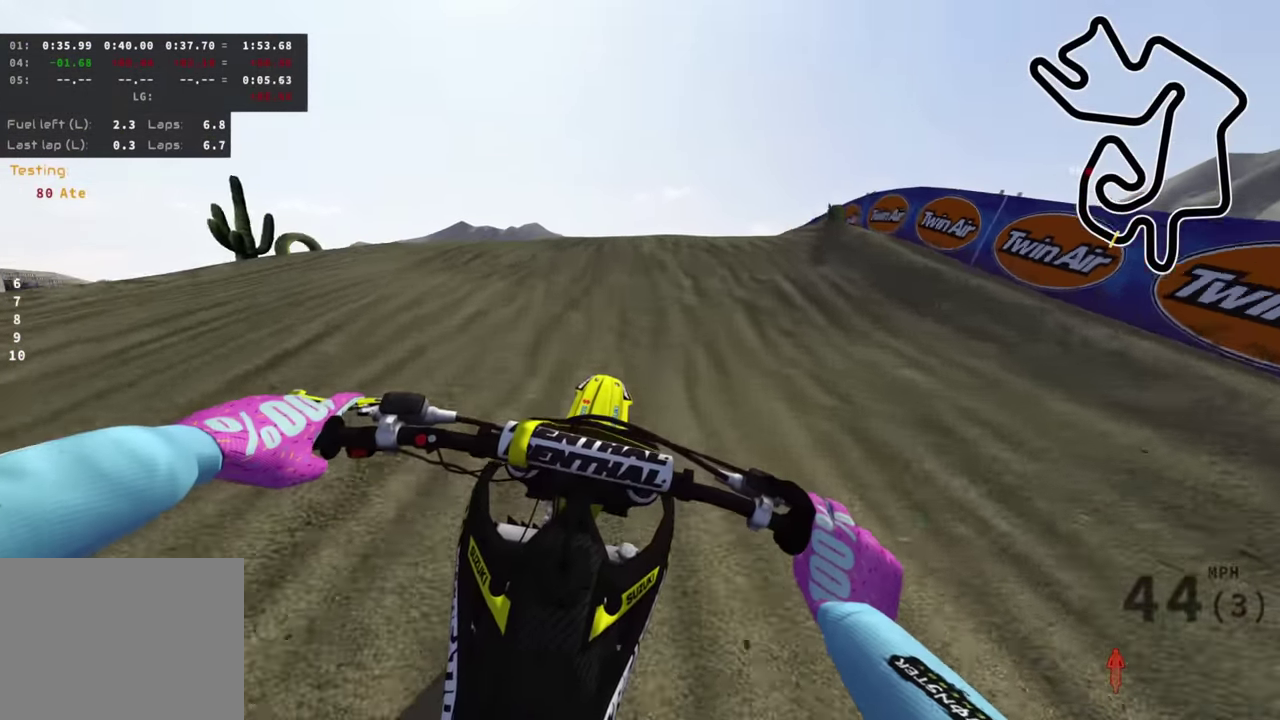
{"dt_ms": 500, "buttons": [], "left_stick": "up", "right_stick": "down", "events": [[217, "right_stick", "down"], [467, "R2", "up"]]}
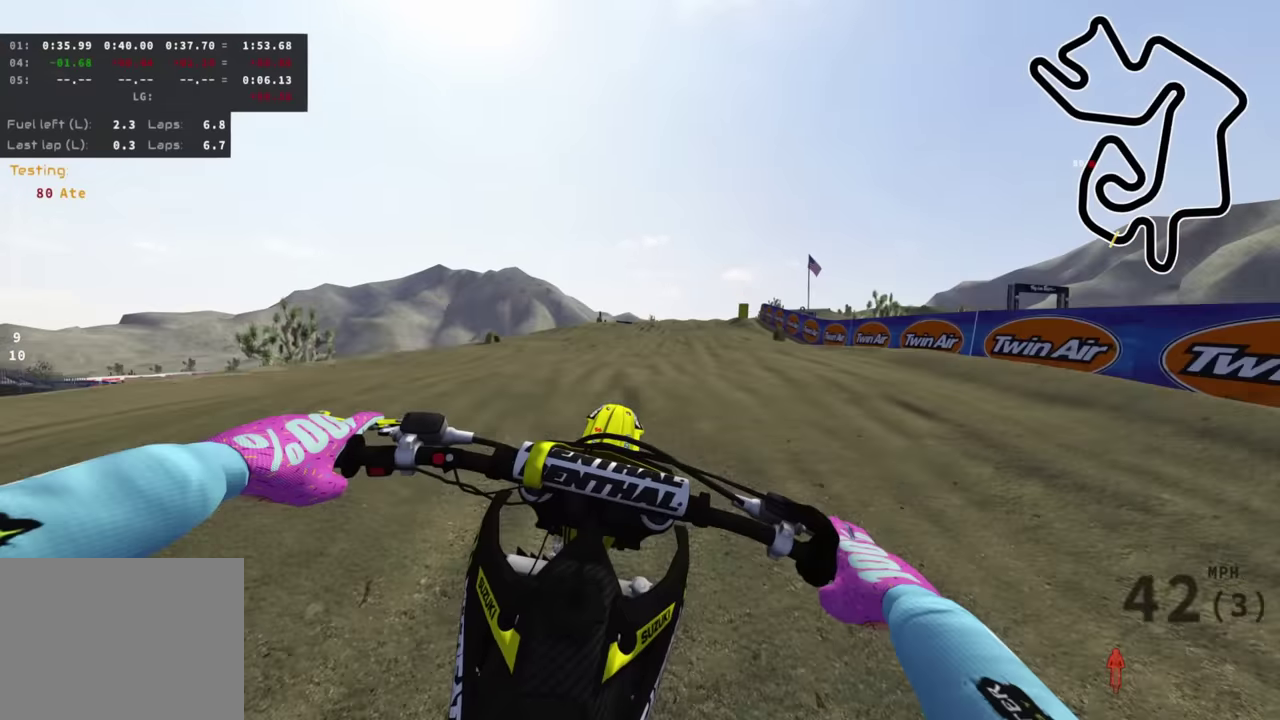
{"dt_ms": 500, "buttons": ["R2"], "left_stick": "up", "right_stick": "center", "events": [[134, "right_stick", "center"], [317, "R2", "down"]]}
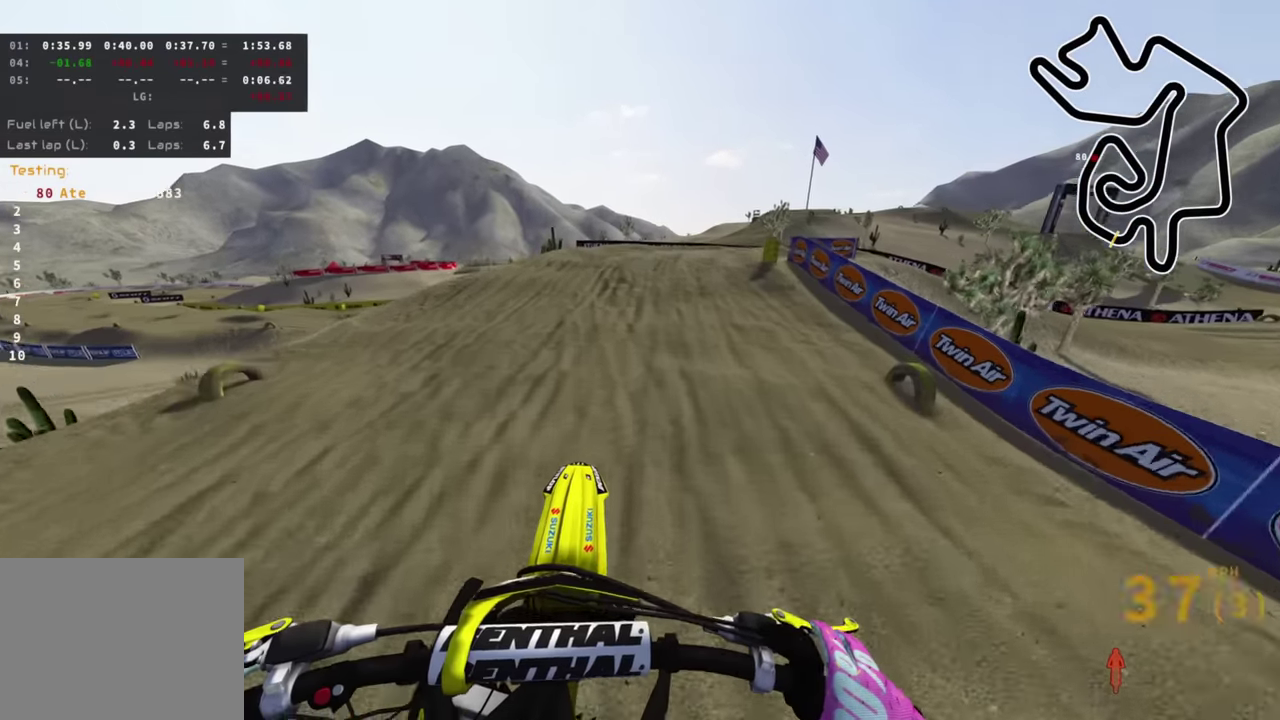
{"dt_ms": 600, "buttons": [], "left_stick": "up-right", "right_stick": "center", "events": [[34, "left_stick", "up-right"], [367, "R2", "up"]]}
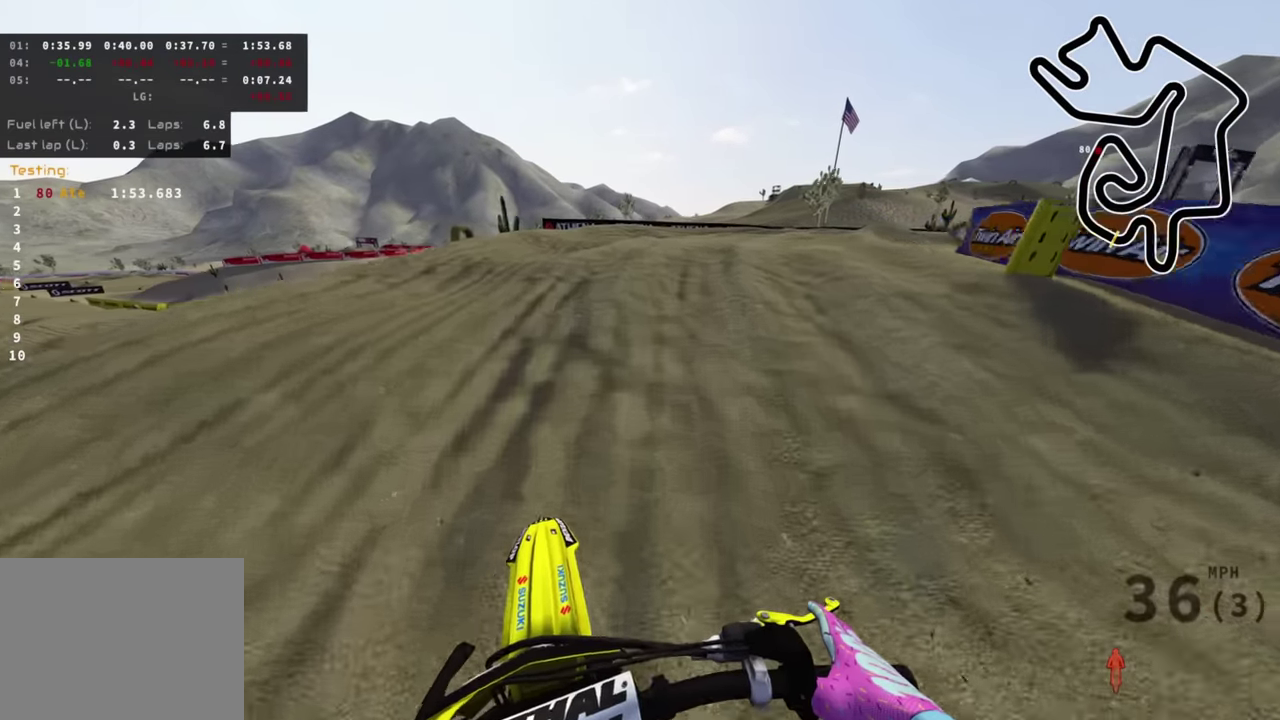
{"dt_ms": 400, "buttons": ["R3"], "left_stick": "up-right", "right_stick": "up-left", "events": [[17, "right_stick", "up"], [50, "R2", "down"], [67, "R3", "down"], [134, "right_stick", "up-left"], [184, "R2", "up"]]}
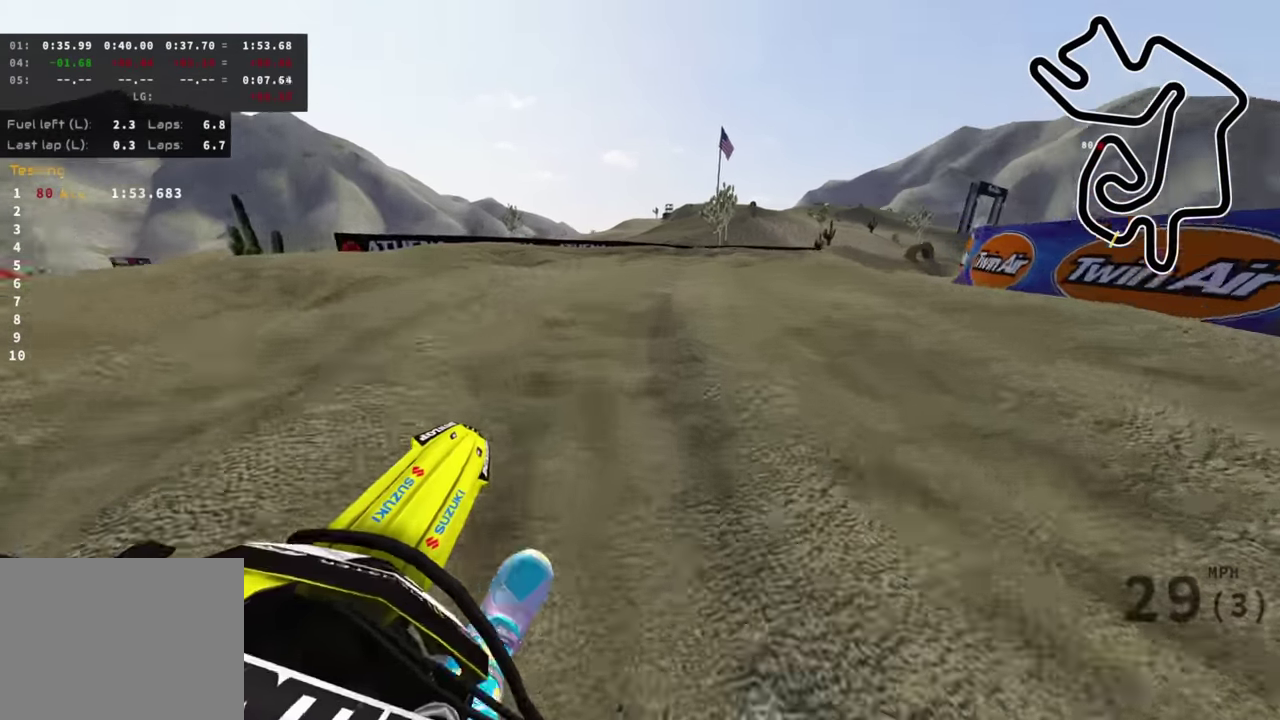
{"dt_ms": 600, "buttons": ["R2", "R3"], "left_stick": "up-right", "right_stick": "center", "events": [[250, "R2", "down"], [417, "right_stick", "center"]]}
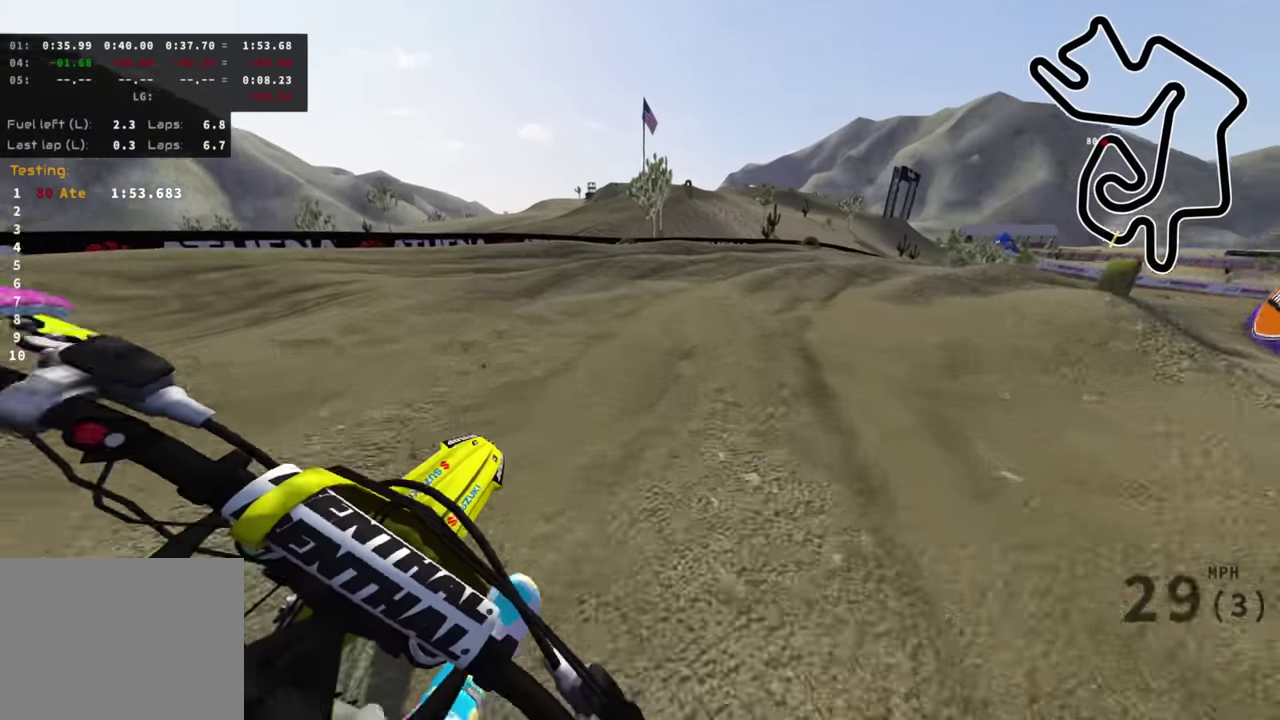
{"dt_ms": 400, "buttons": ["R3"], "left_stick": "up-right", "right_stick": "down-left"}
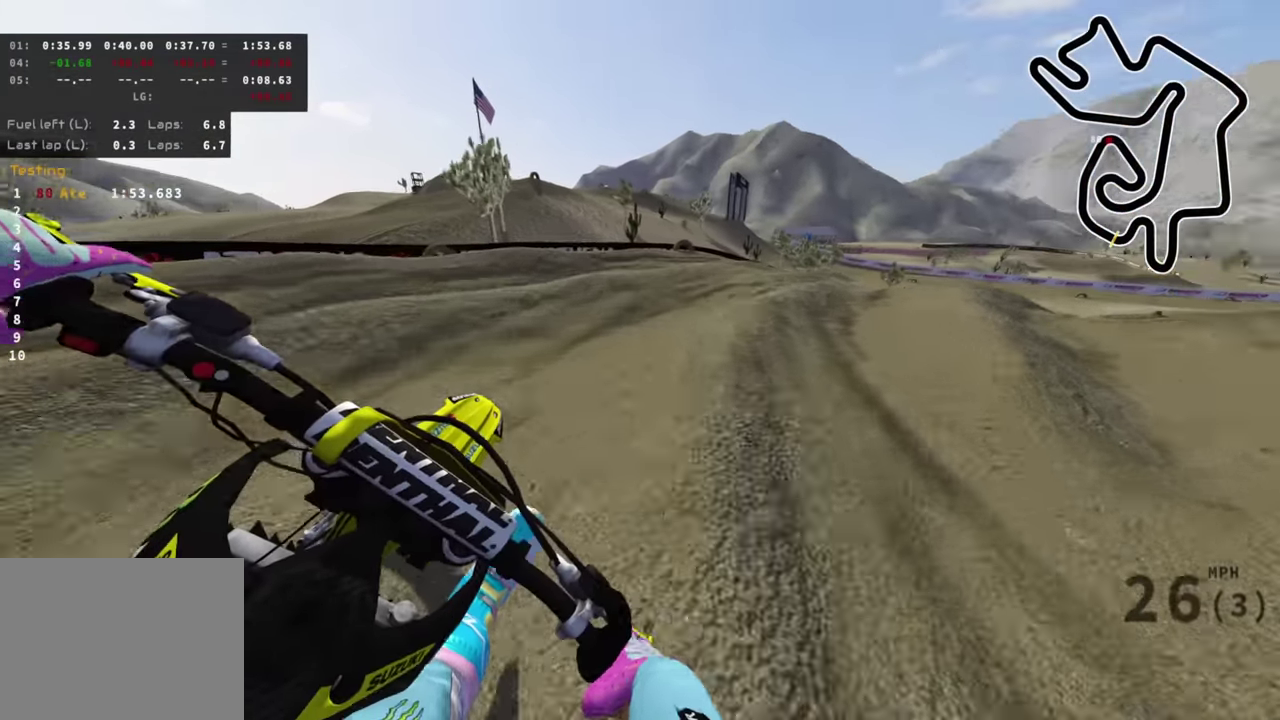
{"dt_ms": 600, "buttons": ["R3"], "left_stick": "up-right", "right_stick": "up-left"}
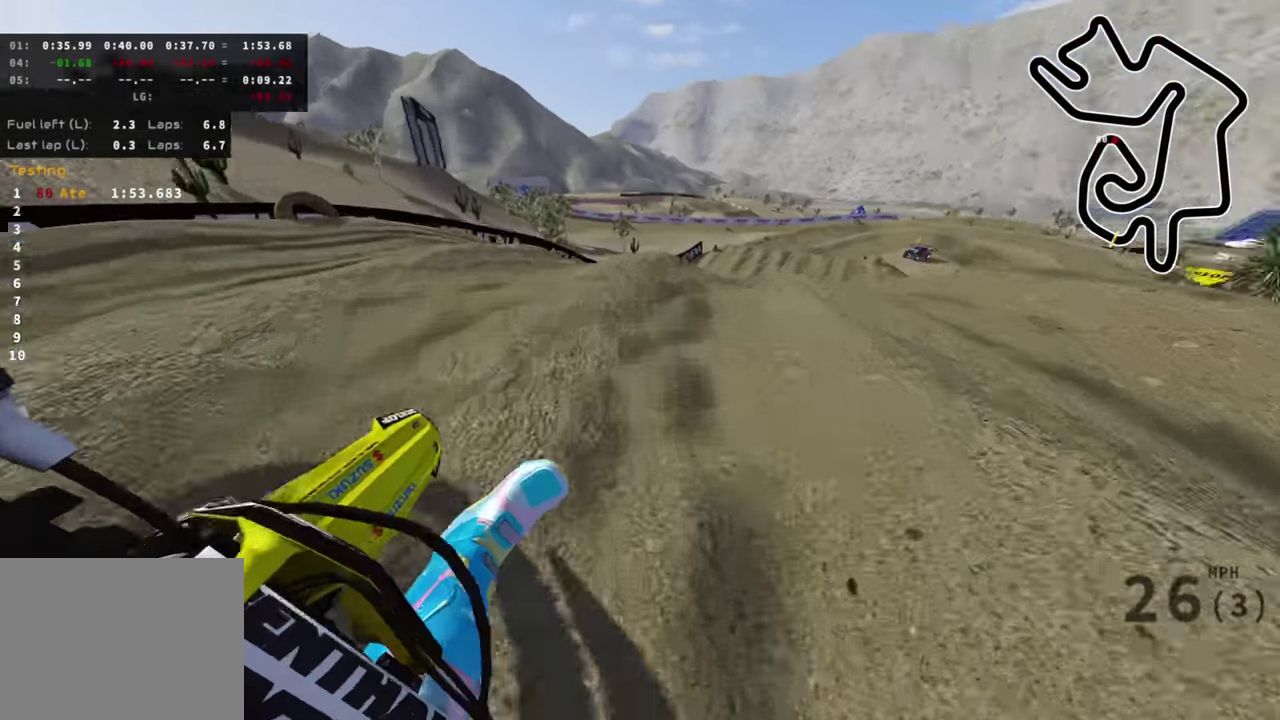
{"dt_ms": 400, "buttons": ["R2", "R3"], "left_stick": "up-right", "right_stick": "left"}
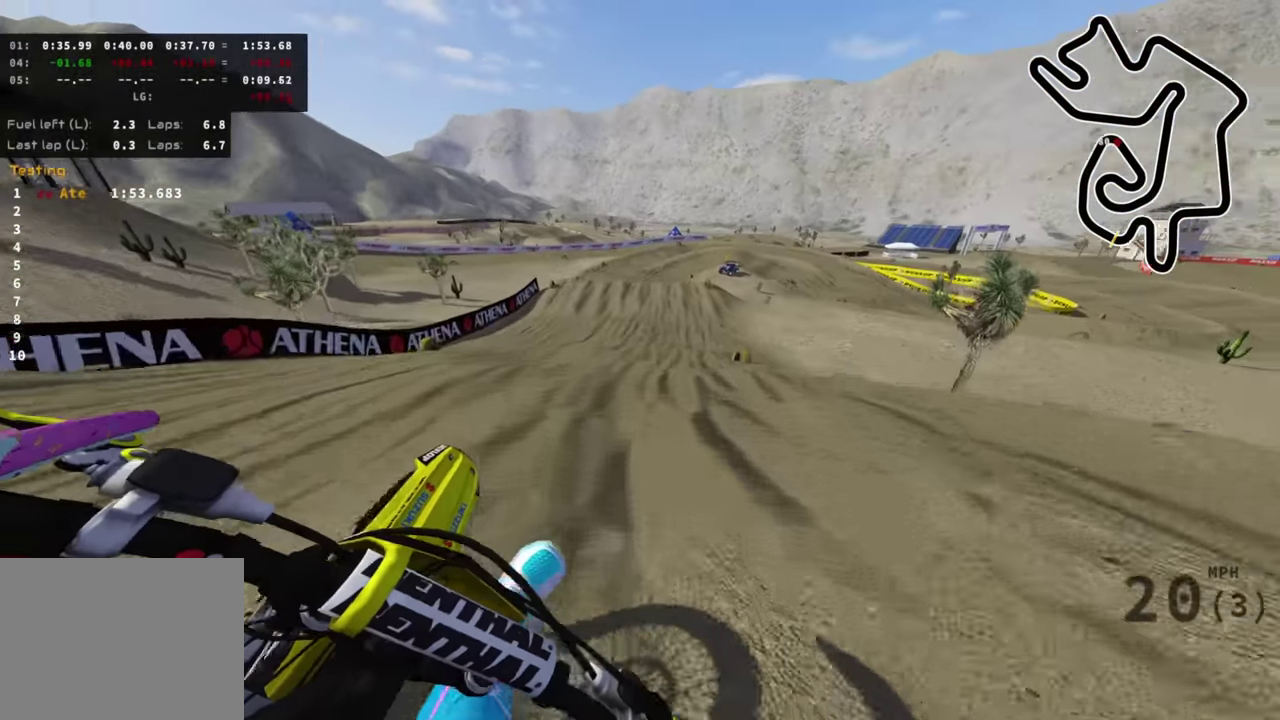
{"dt_ms": 600, "buttons": ["R2", "R3"], "left_stick": "center", "right_stick": "center"}
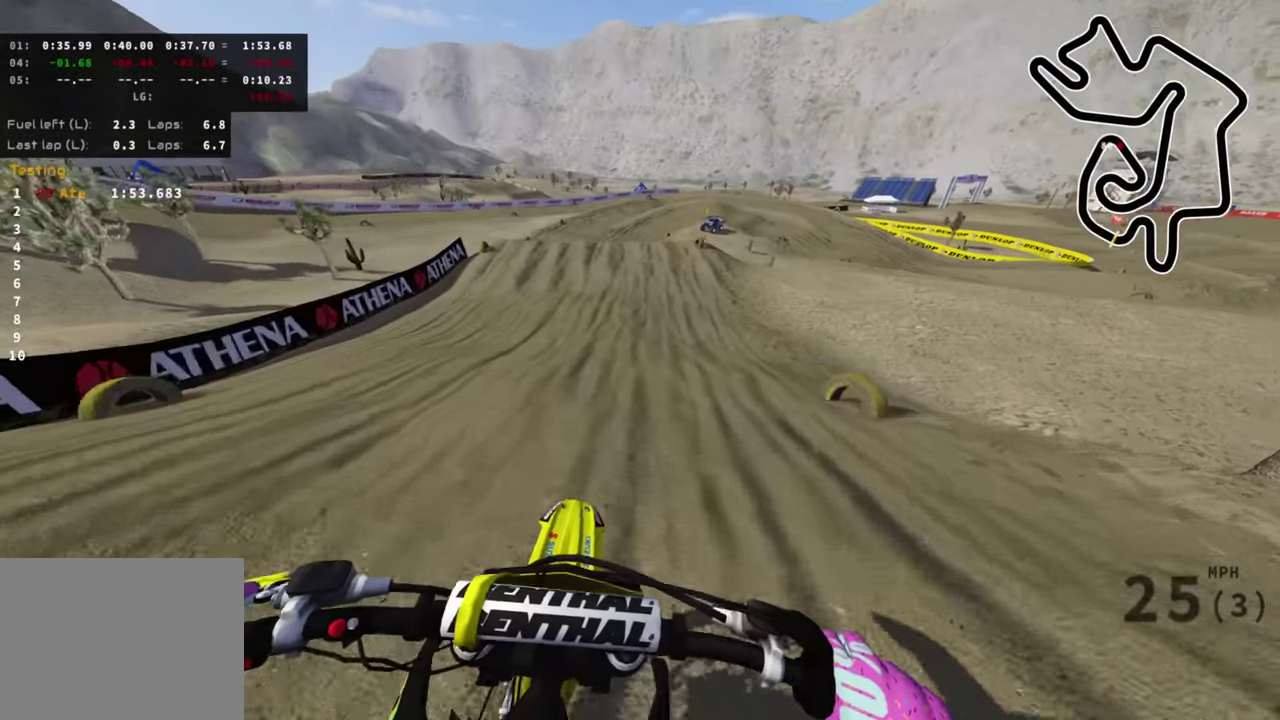
{"dt_ms": 400, "buttons": ["R2", "R3"], "left_stick": "center", "right_stick": "down", "events": [[67, "right_stick", "down"]]}
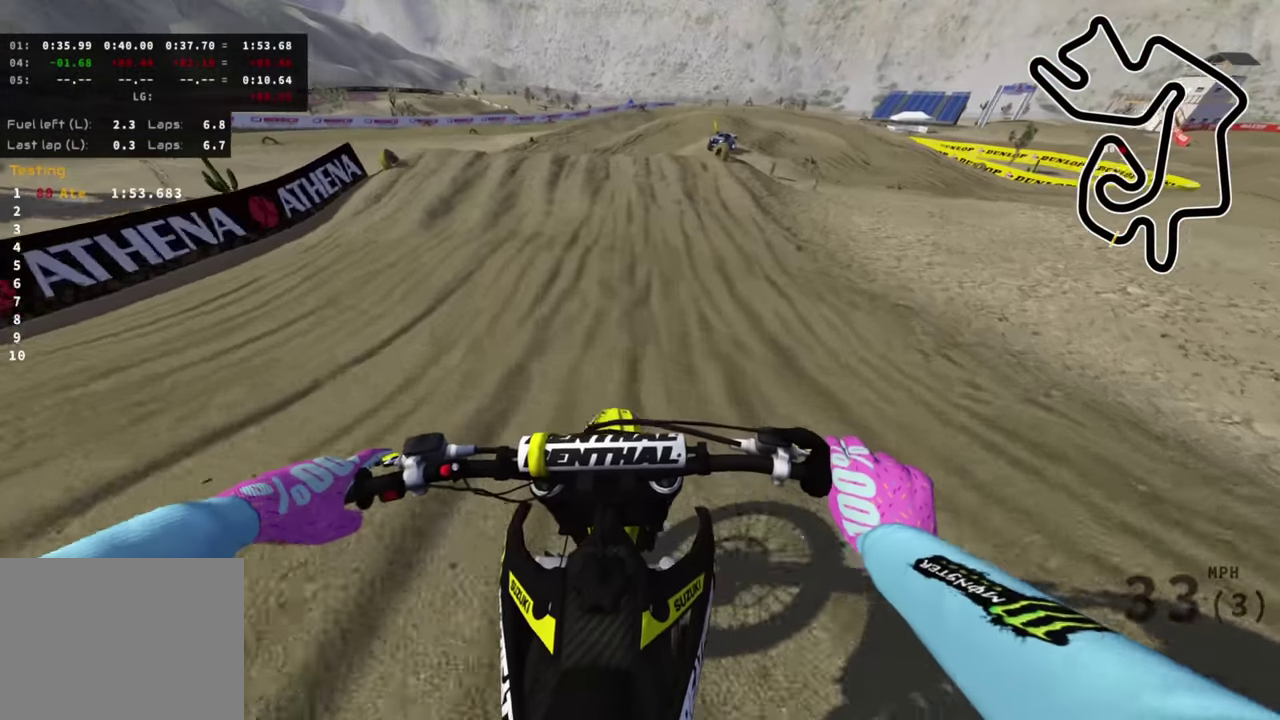
{"dt_ms": 500, "buttons": ["R2", "R3"], "left_stick": "center", "right_stick": "center", "events": [[17, "R3", "up"], [350, "right_stick", "center"], [467, "R3", "down"]]}
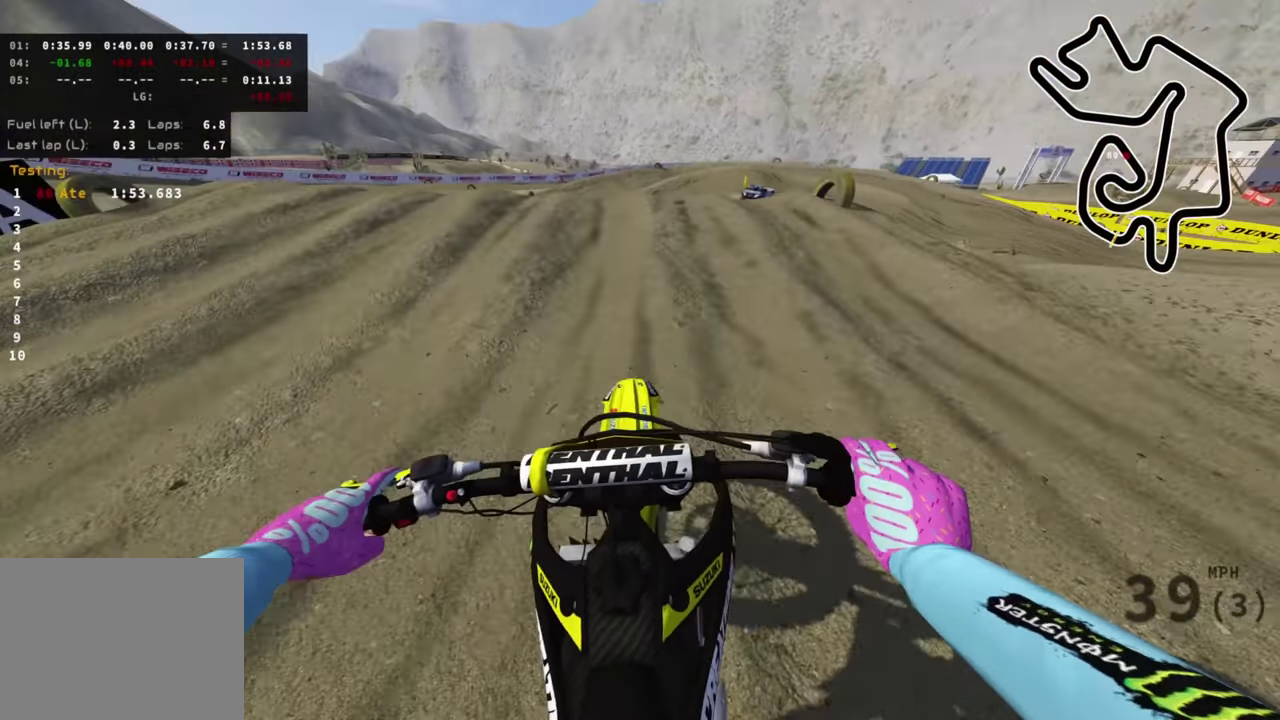
{"dt_ms": 500, "buttons": ["R2"], "left_stick": "center", "right_stick": "down-right", "events": [[17, "right_stick", "down-right"], [117, "R2", "up"], [350, "R2", "down"], [467, "R3", "up"]]}
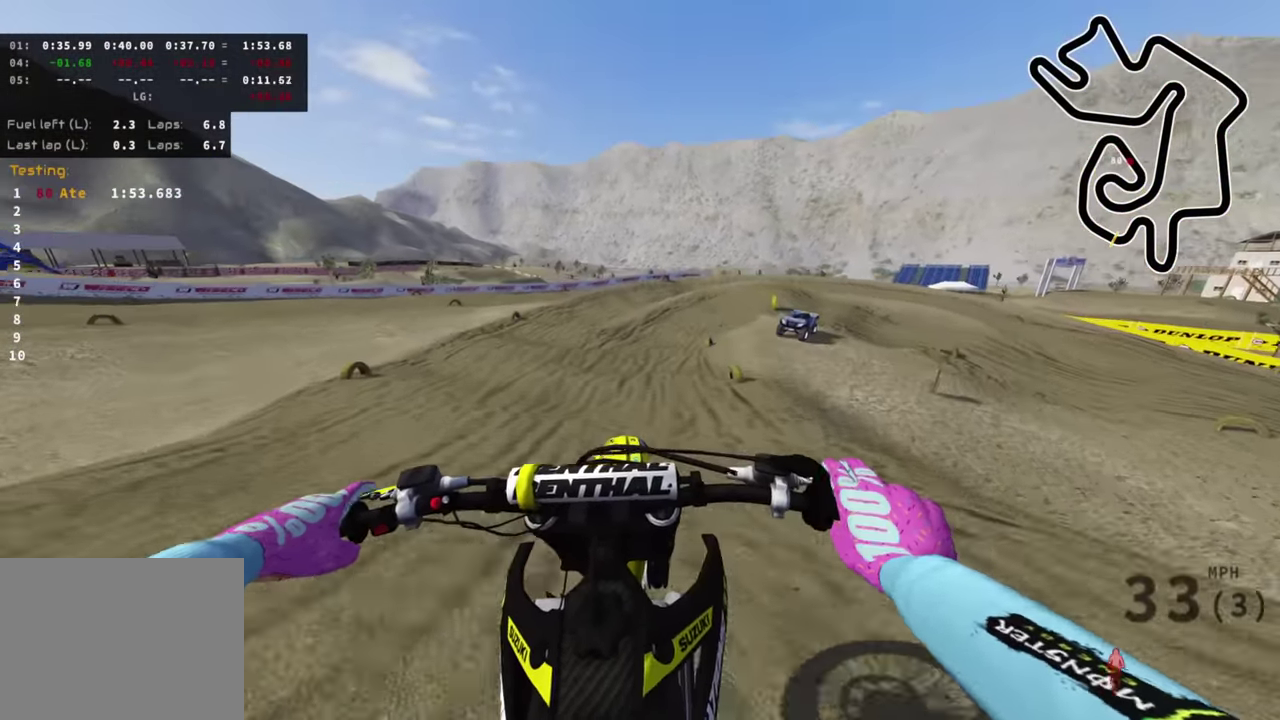
{"dt_ms": 500, "buttons": ["R2"], "left_stick": "up-right", "right_stick": "up", "events": [[50, "R2", "up"], [84, "left_stick", "up-right"], [117, "right_stick", "center"], [267, "R2", "down"], [417, "right_stick", "up"]]}
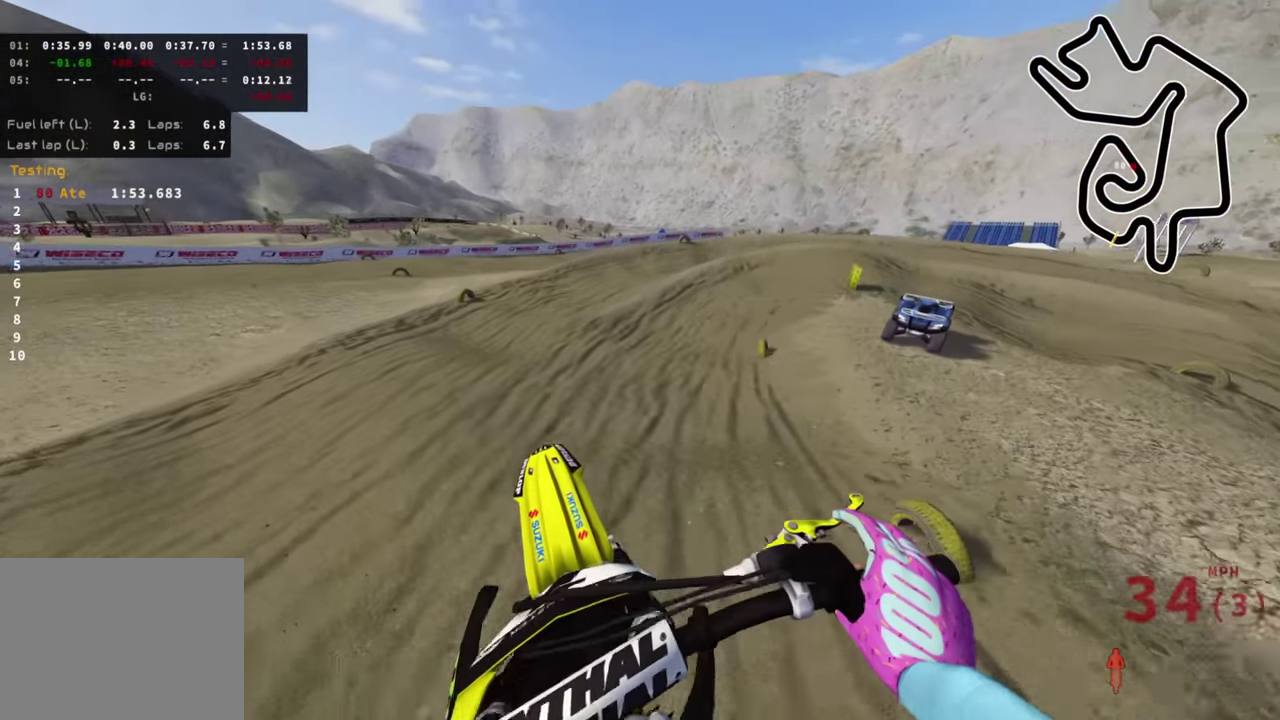
{"dt_ms": 500, "buttons": ["R2", "R3"], "left_stick": "up", "right_stick": "down-left"}